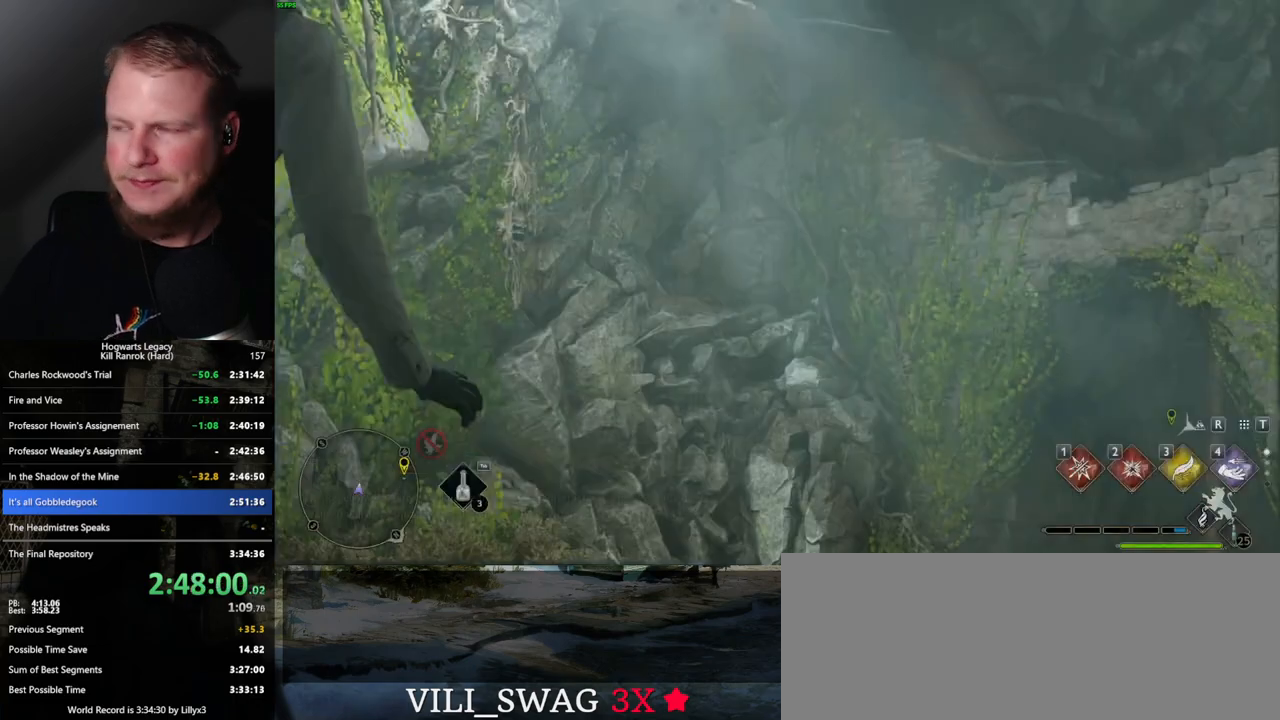
Gameplay with keyboard and mouse; each line is a JSON object with the keys and mouse buttons held at the frame after it. "events" lists presses ("down") and releases ("up") of ".", "/", "0", "1", "2", "3", "4", "5", "6", "7", "8", "9", "a", "alt_l", "alt_r", "b", "backslash", "backspace", "c", "caps_lock", "comma", "ctrl_l", "ctrl_r", "d", "e", "equals", "escape", "f", "f1", "f10", "f11", "f12", "f2", "f3", "f4", "f5", "f6", "f7", "f8", "f9", "g", "h", "i", "j", "k", "l", "lbracket", "m", "minus", "n", "o", "p", "q", "quote", "r", "rbracket", "return", "s", "semicolon", "shift_l", "shift_r", "space", "super", "t", "tab", "tilde", "u", "v", "w", "x", "y", "z", "mouse_left", "mouse_wheel", "mouse_right", "mouse_mb4" and "mouse_mb5" between this image and that frame as [ms after this image, input, new state], when the widget could be followed in between. "mouse_left", "mouse_wheel", "mouse_right", "mouse_mb4", "mouse_mb5" = the "left", "wheel", "right", "mb4", "mb5" buttons of the "mouse" list. No other keys are recorded. "wheel" means that the mouse wheel is clicked or scrolled. Mouse movement is not recorded.
{"keys": [], "mouse": [], "events": [[200, "w", "down"], [400, "w", "up"]]}
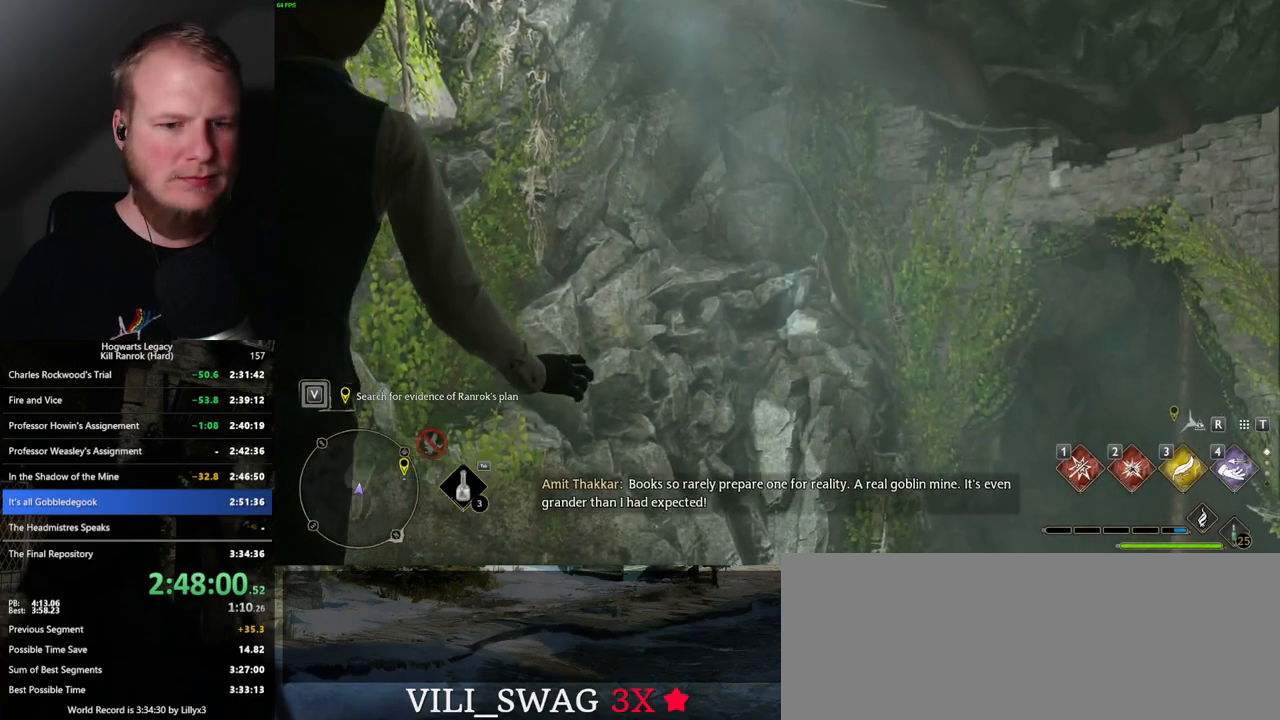
{"keys": [], "mouse": [], "events": []}
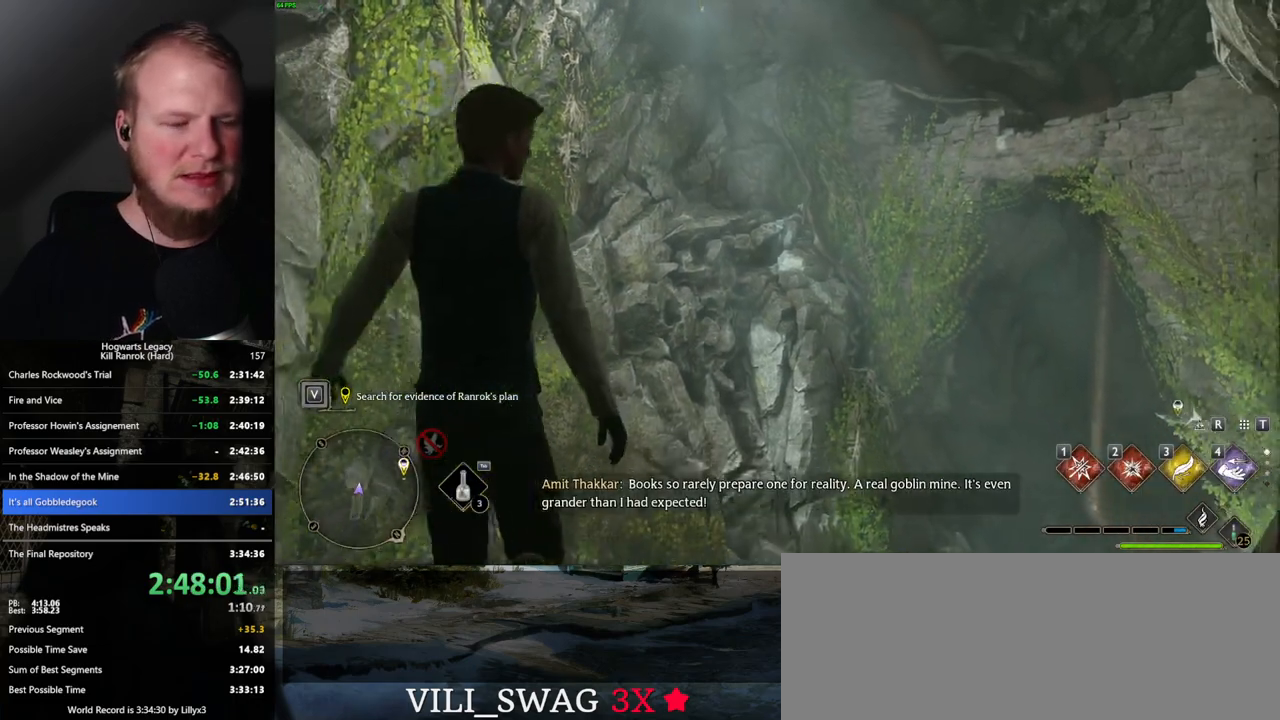
{"keys": [], "mouse": [], "events": []}
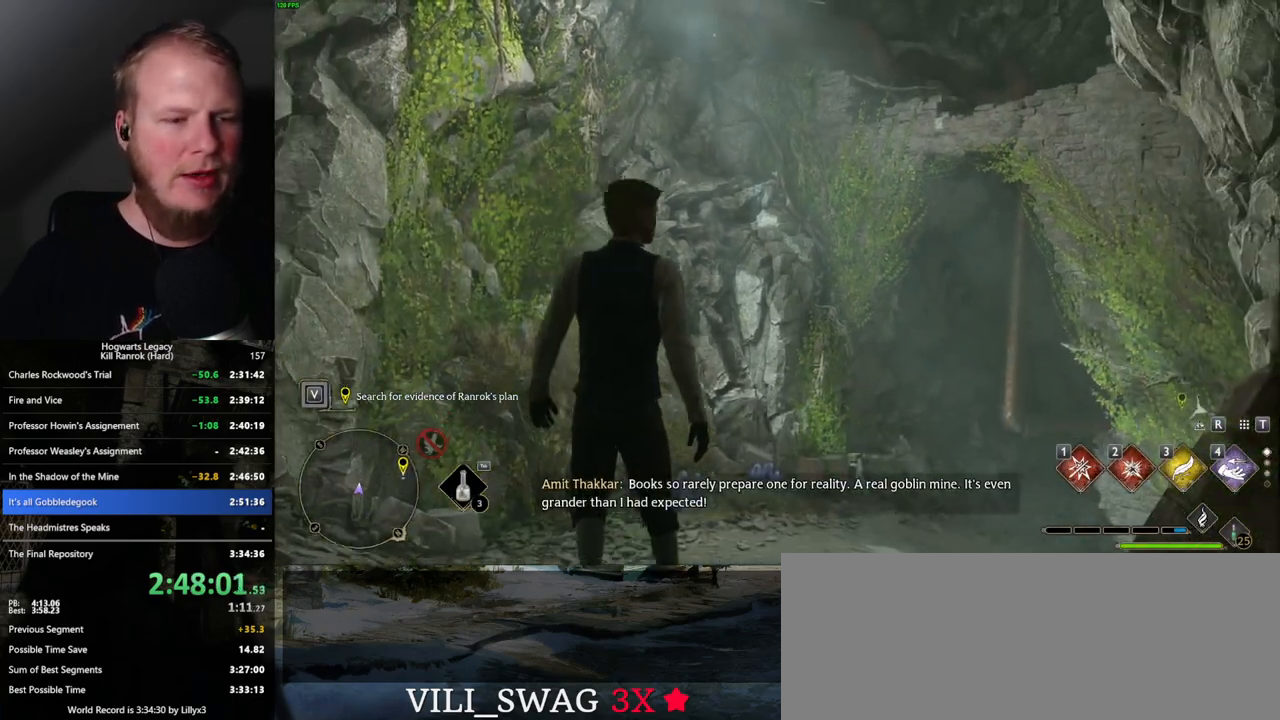
{"keys": ["w"], "mouse": [], "events": [[334, "w", "down"]]}
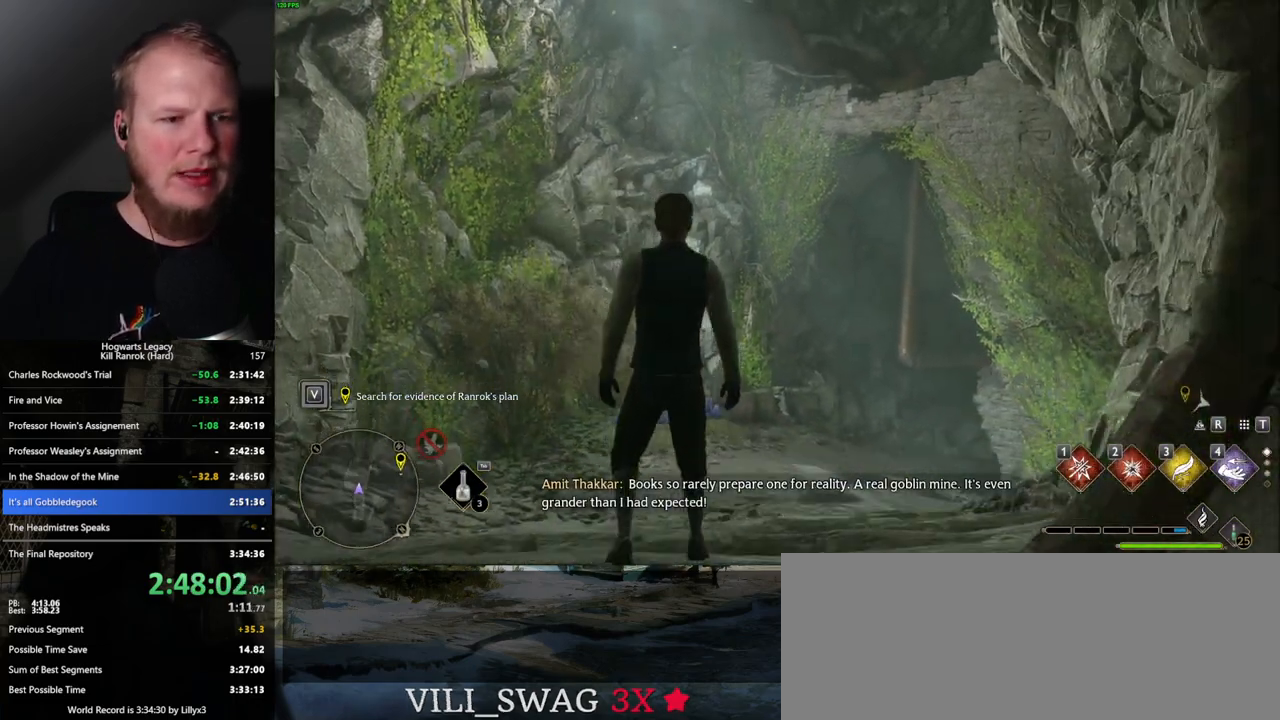
{"keys": ["space", "w"], "mouse": [], "events": [[367, "space", "down"]]}
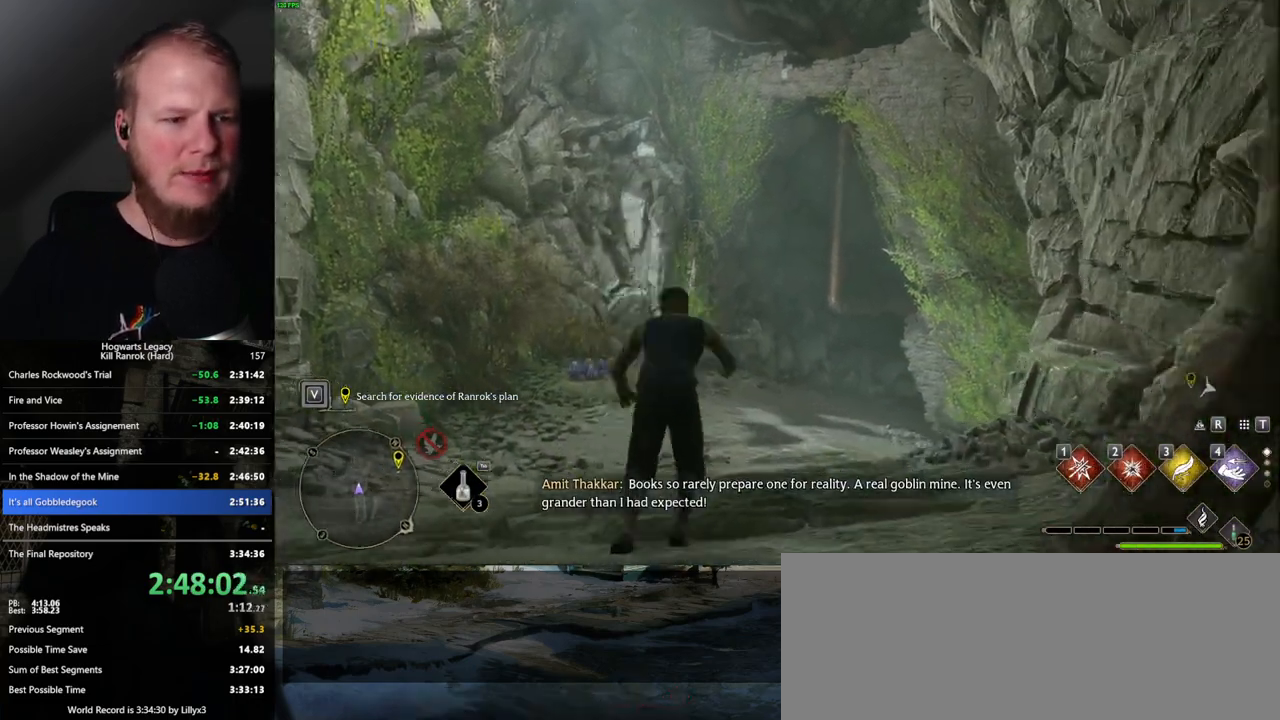
{"keys": ["w"], "mouse": [], "events": [[450, "space", "up"]]}
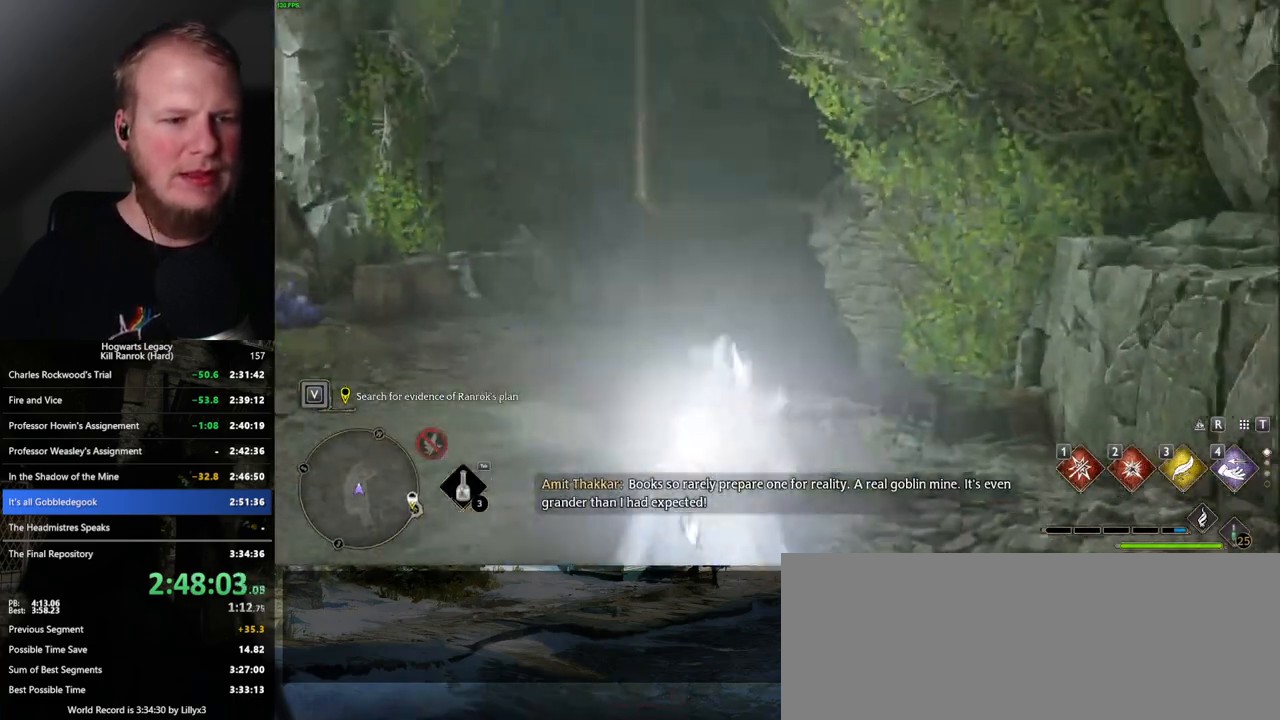
{"keys": ["space", "w"], "mouse": [], "events": [[34, "shift_l", "down"], [167, "shift_l", "up"], [500, "space", "down"]]}
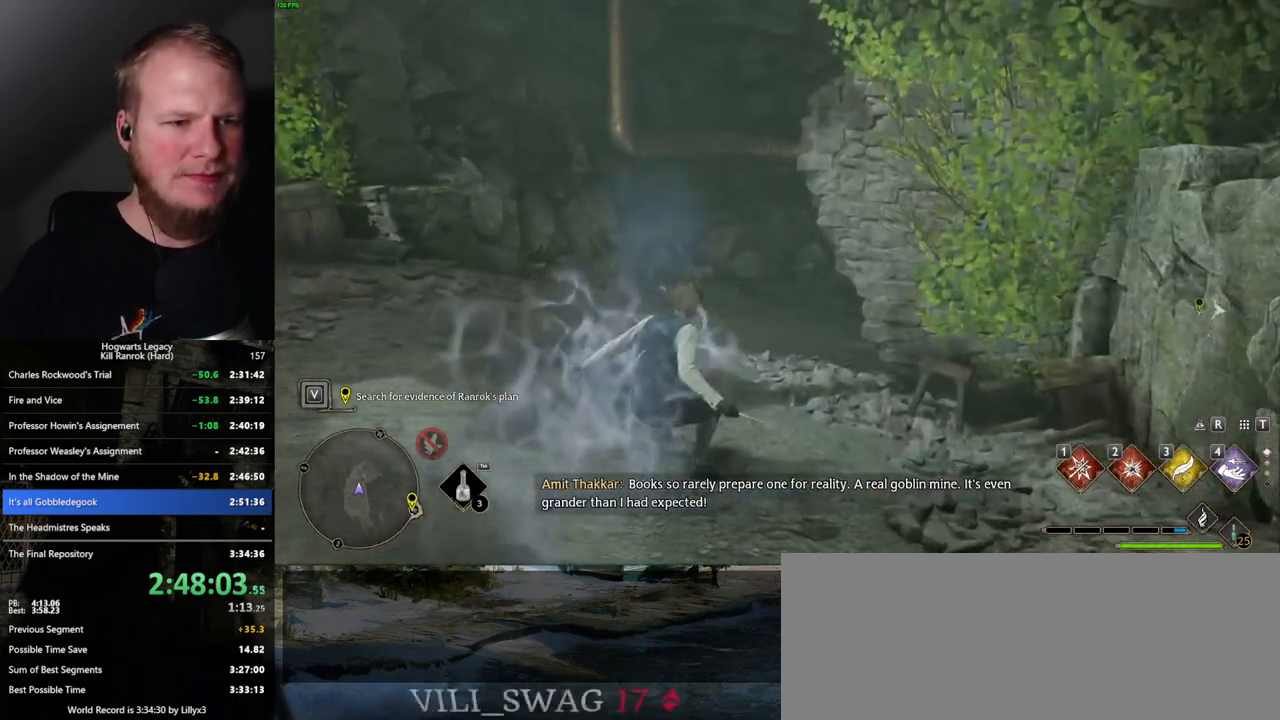
{"keys": ["space", "w"], "mouse": [], "events": []}
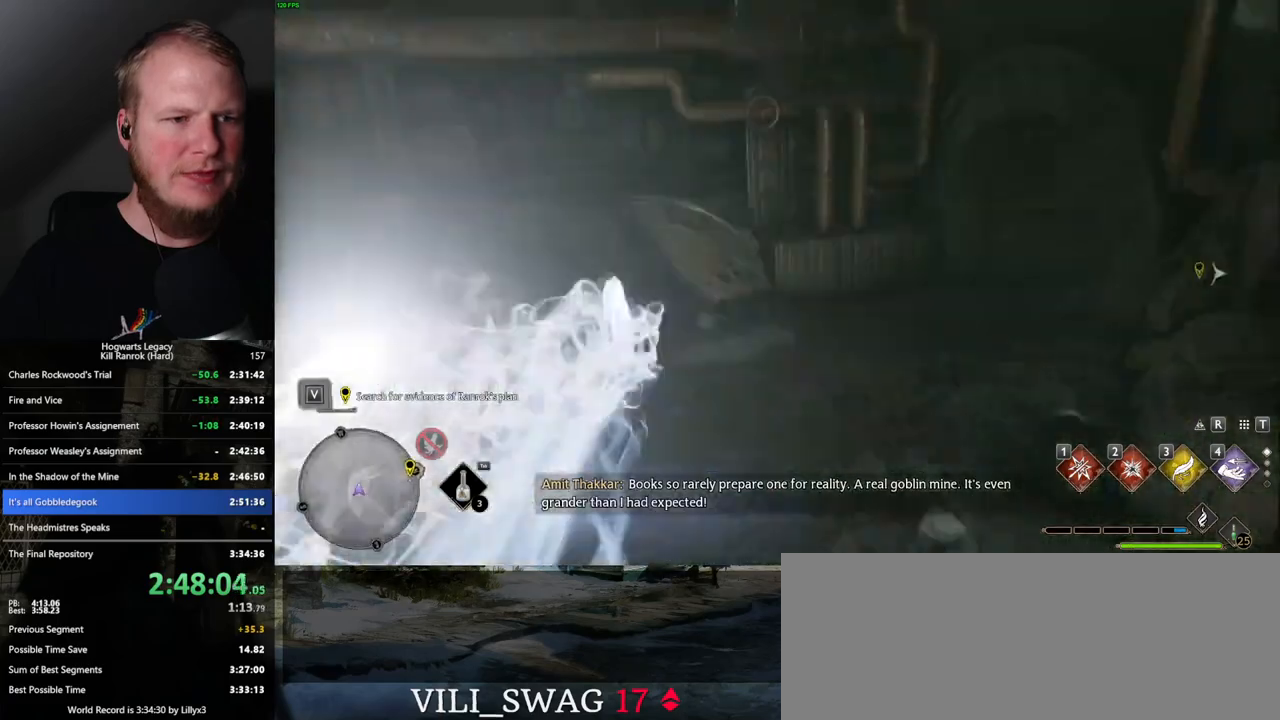
{"keys": ["space", "w"], "mouse": [], "events": [[84, "space", "up"], [500, "space", "down"]]}
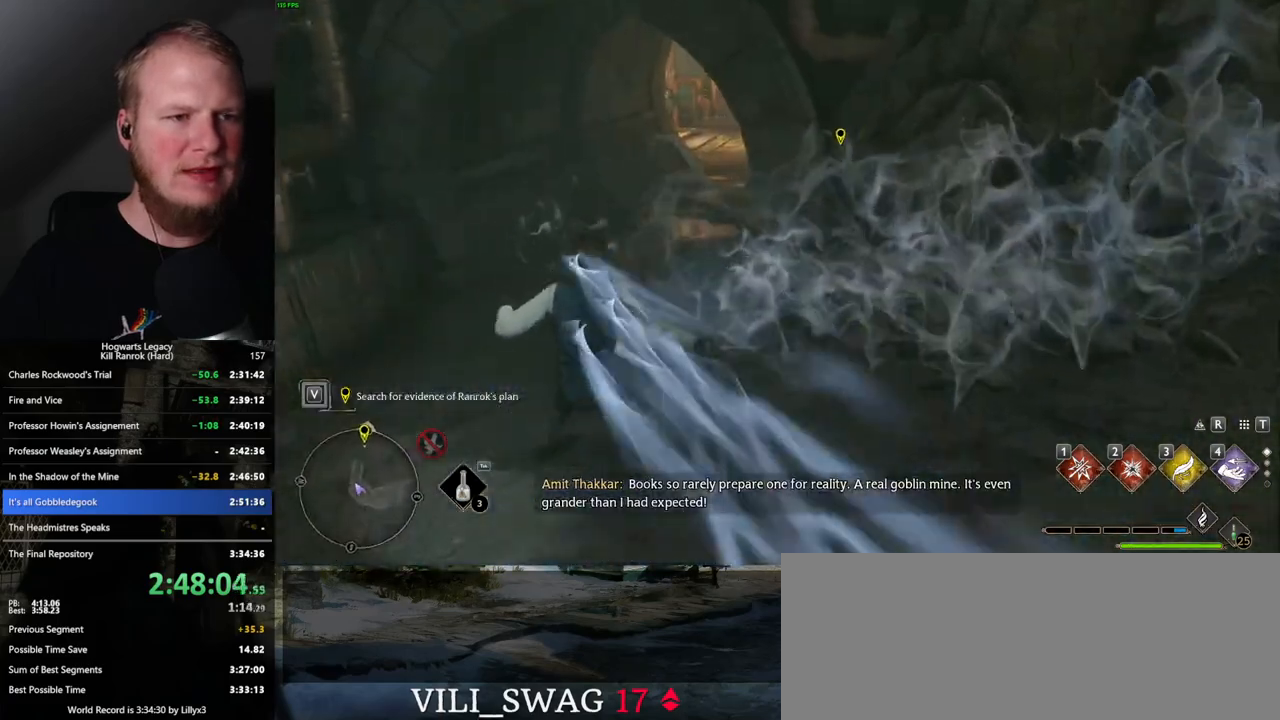
{"keys": ["space", "w"], "mouse": [], "events": []}
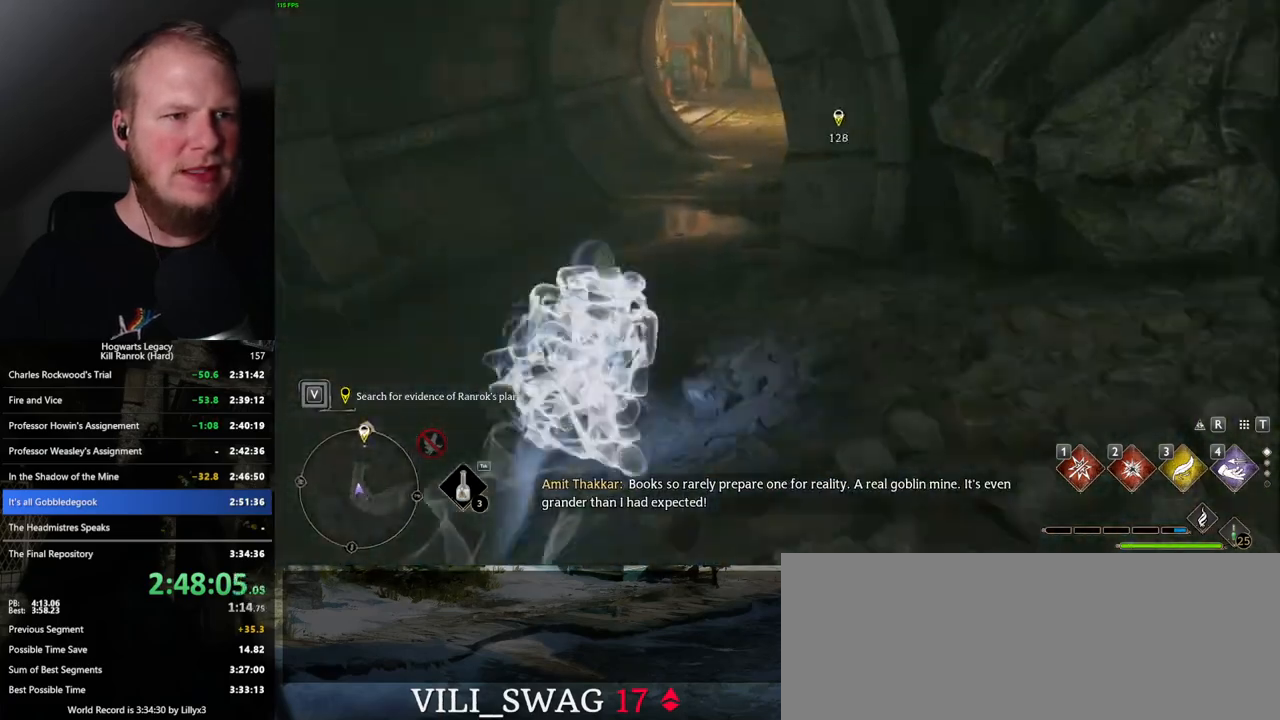
{"keys": ["w"], "mouse": [], "events": [[184, "space", "up"]]}
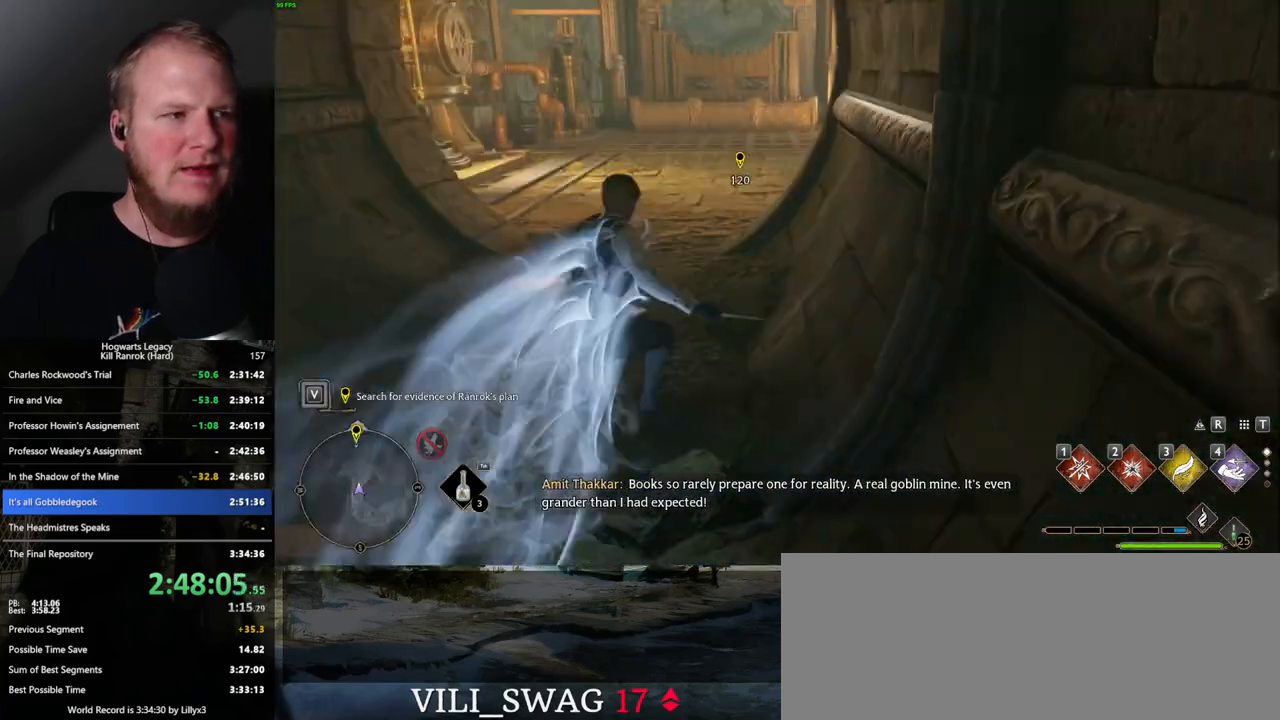
{"keys": ["2", "w"], "mouse": ["right"], "events": [[317, "mouse_right", "down"], [484, "2", "down"]]}
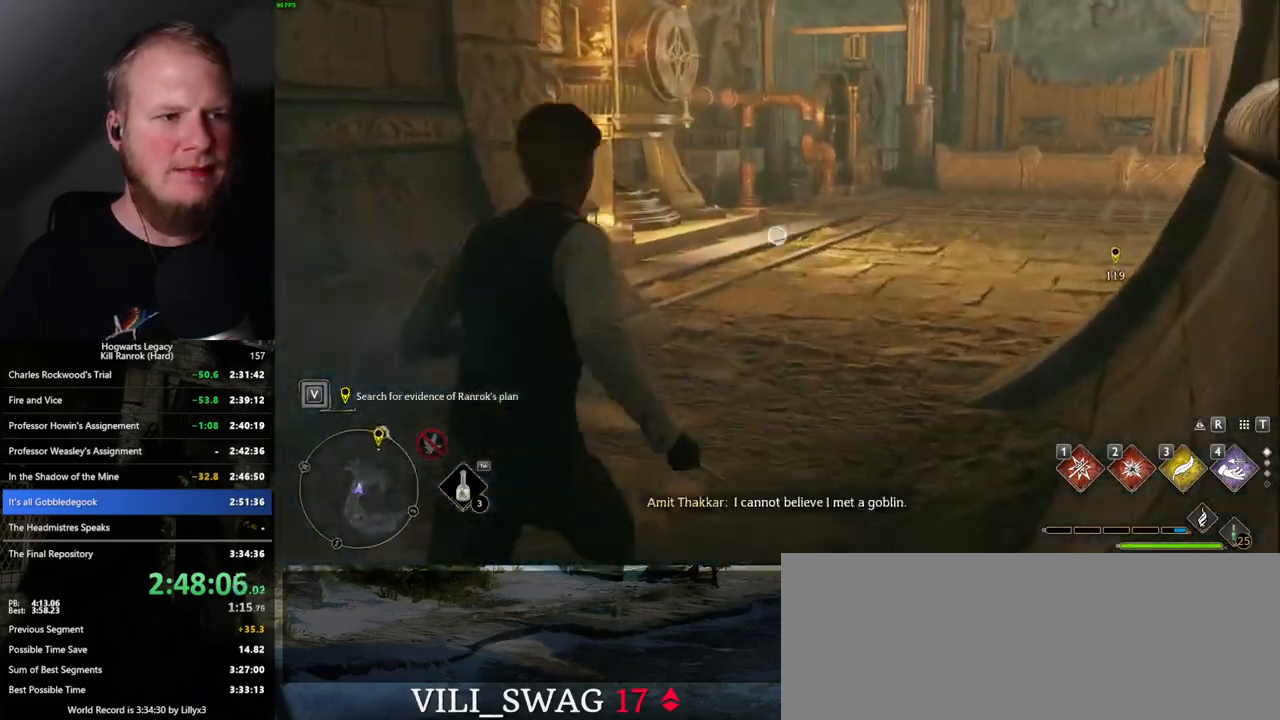
{"keys": ["w"], "mouse": ["right"], "events": [[84, "2", "up"]]}
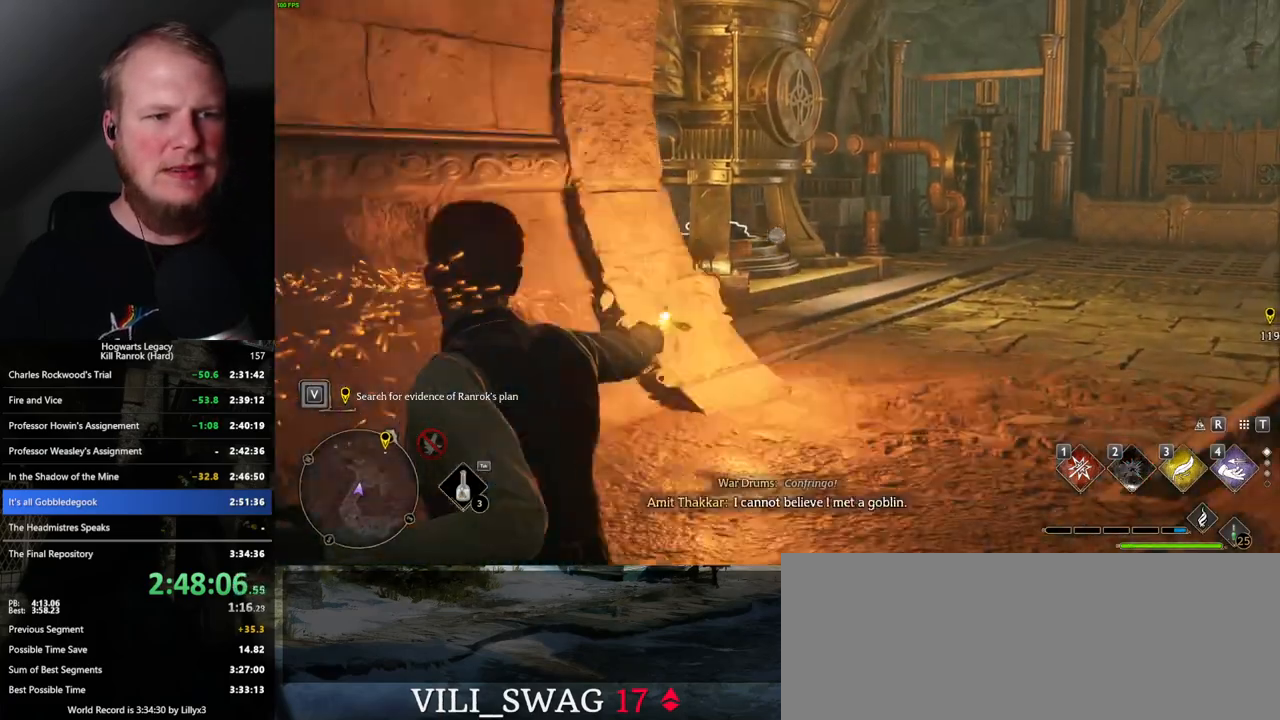
{"keys": ["w"], "mouse": [], "events": [[300, "mouse_right", "up"]]}
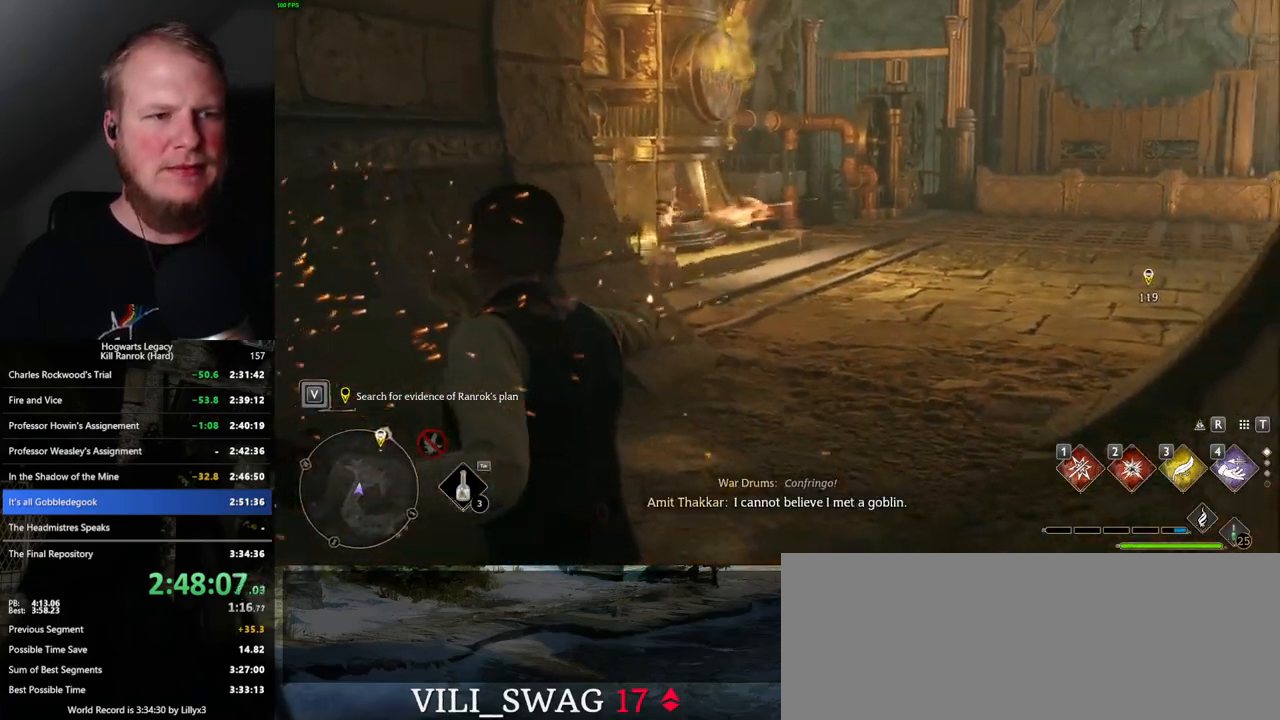
{"keys": ["space", "w"], "mouse": [], "events": [[350, "space", "down"]]}
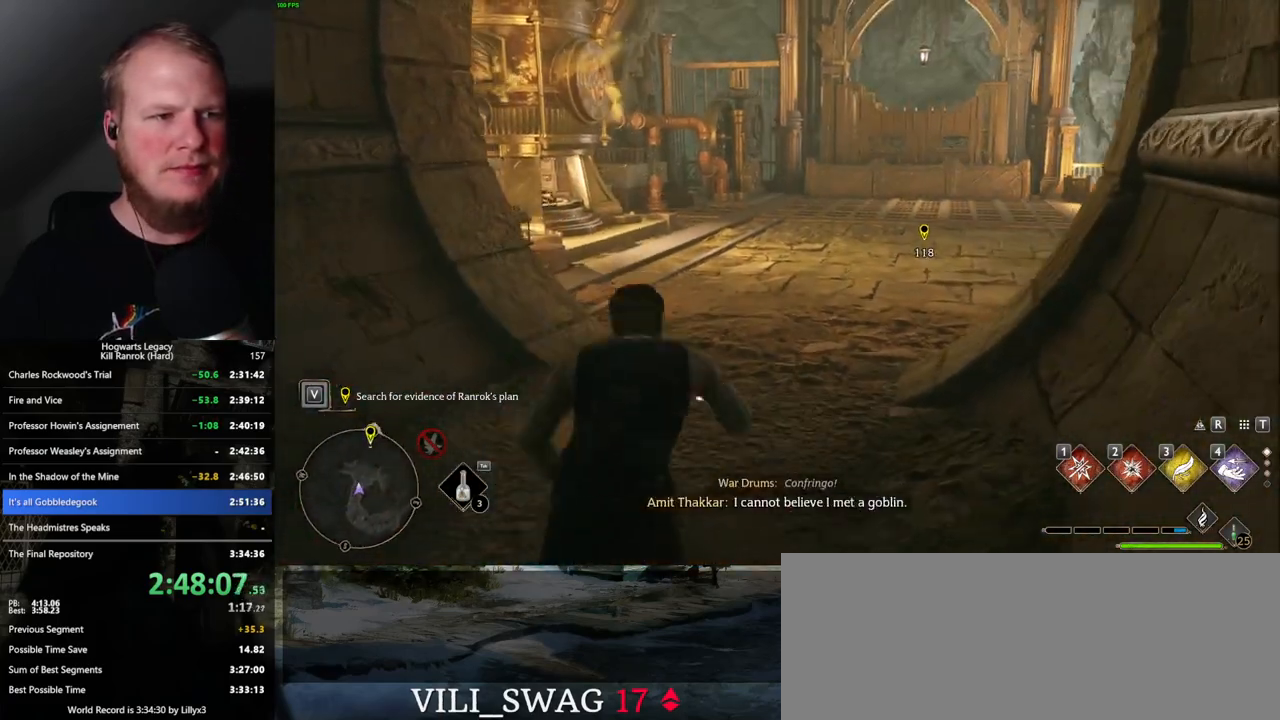
{"keys": ["d", "w"], "mouse": [], "events": [[84, "space", "up"], [200, "d", "down"]]}
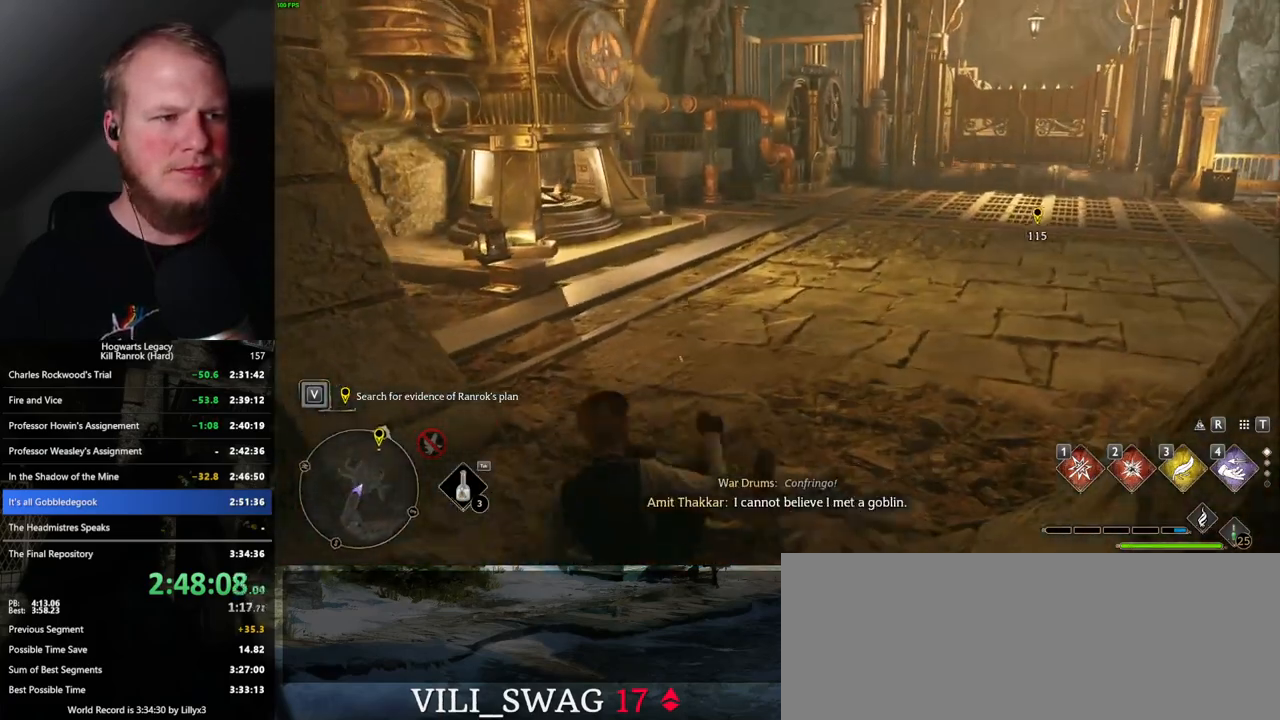
{"keys": ["space", "w"], "mouse": [], "events": [[17, "d", "up"], [384, "space", "down"]]}
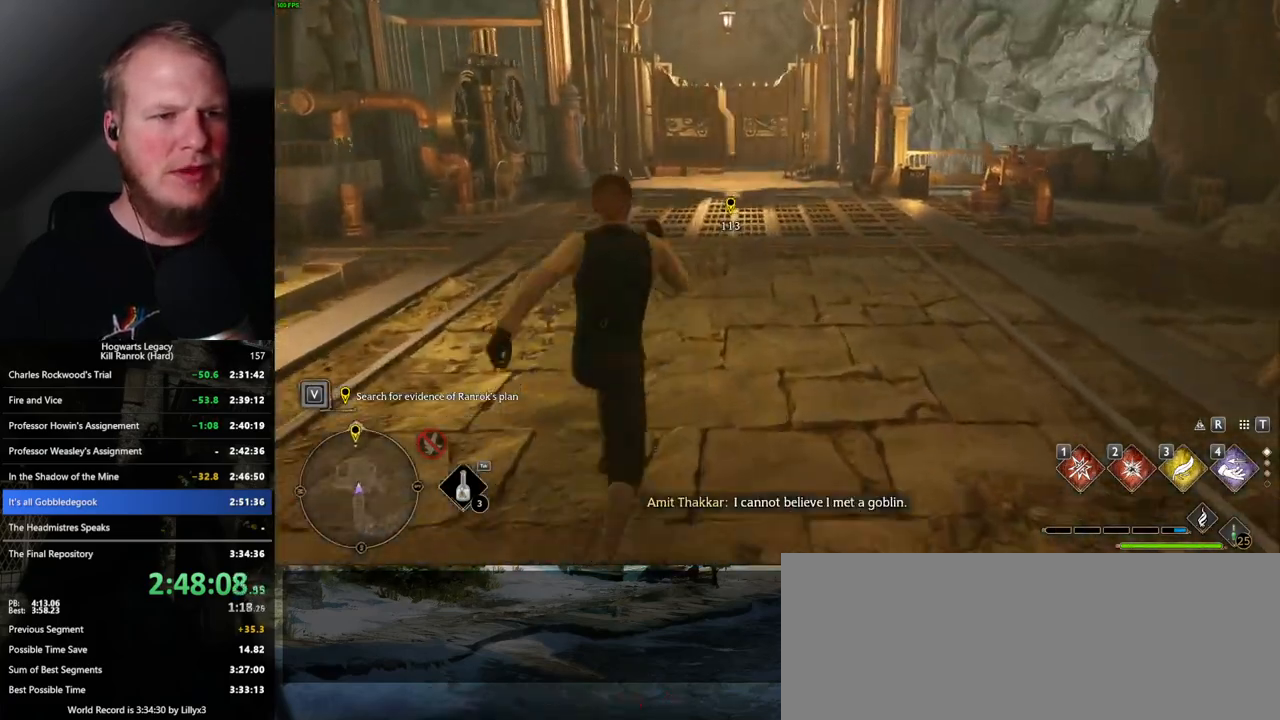
{"keys": ["space", "w"], "mouse": [], "events": []}
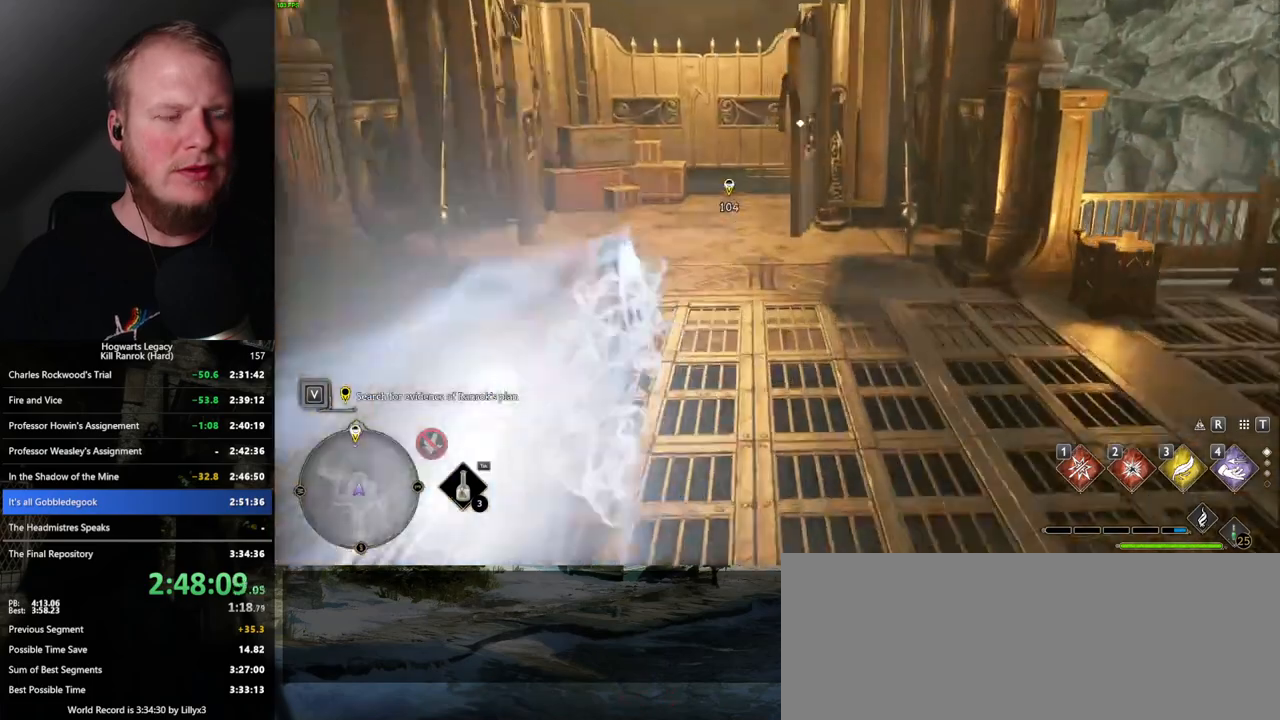
{"keys": ["w"], "mouse": [], "events": [[50, "space", "up"]]}
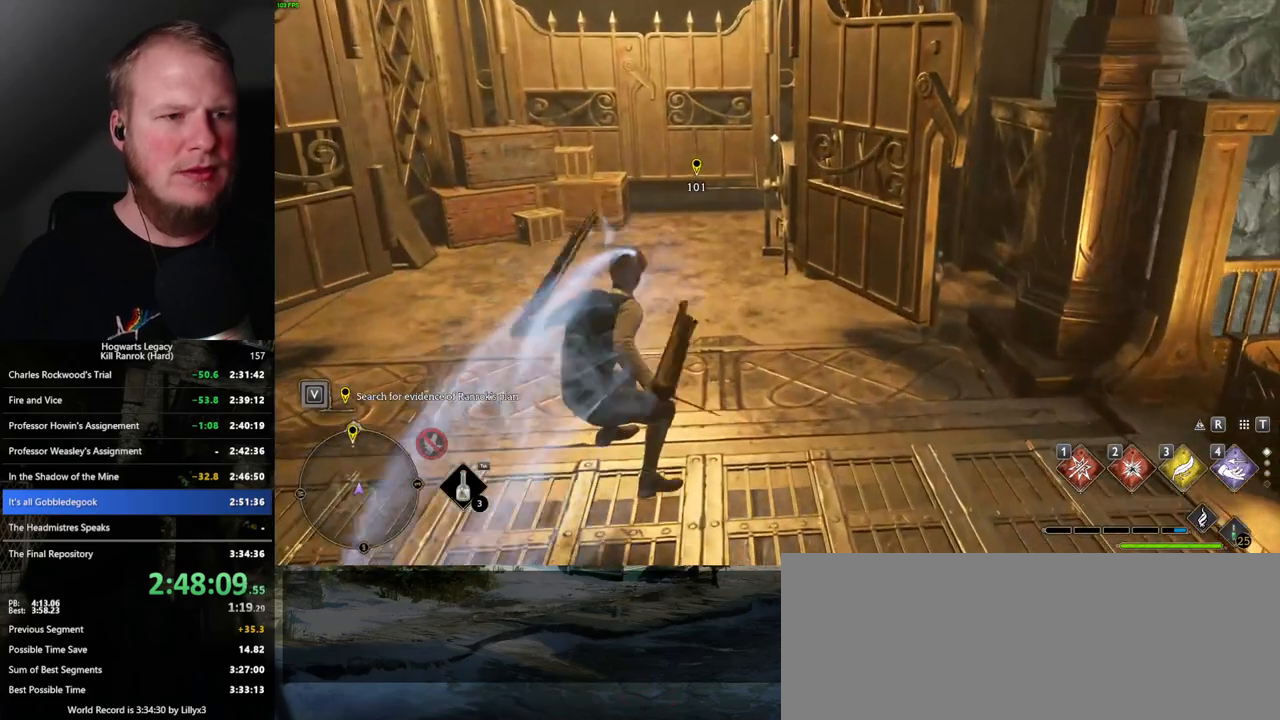
{"keys": ["w"], "mouse": [], "events": []}
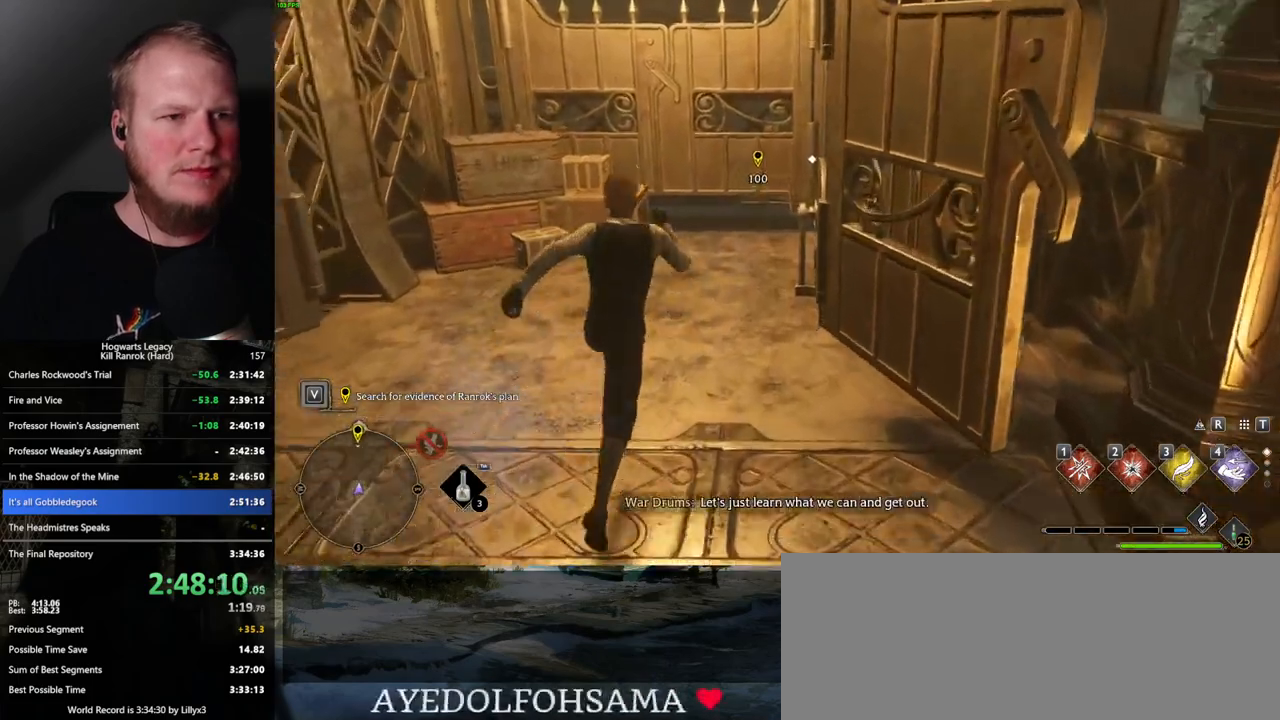
{"keys": [], "mouse": [], "events": [[117, "f", "down"], [200, "f", "up"], [267, "f", "down"], [317, "w", "up"], [350, "f", "up"], [434, "f", "down"], [500, "f", "up"]]}
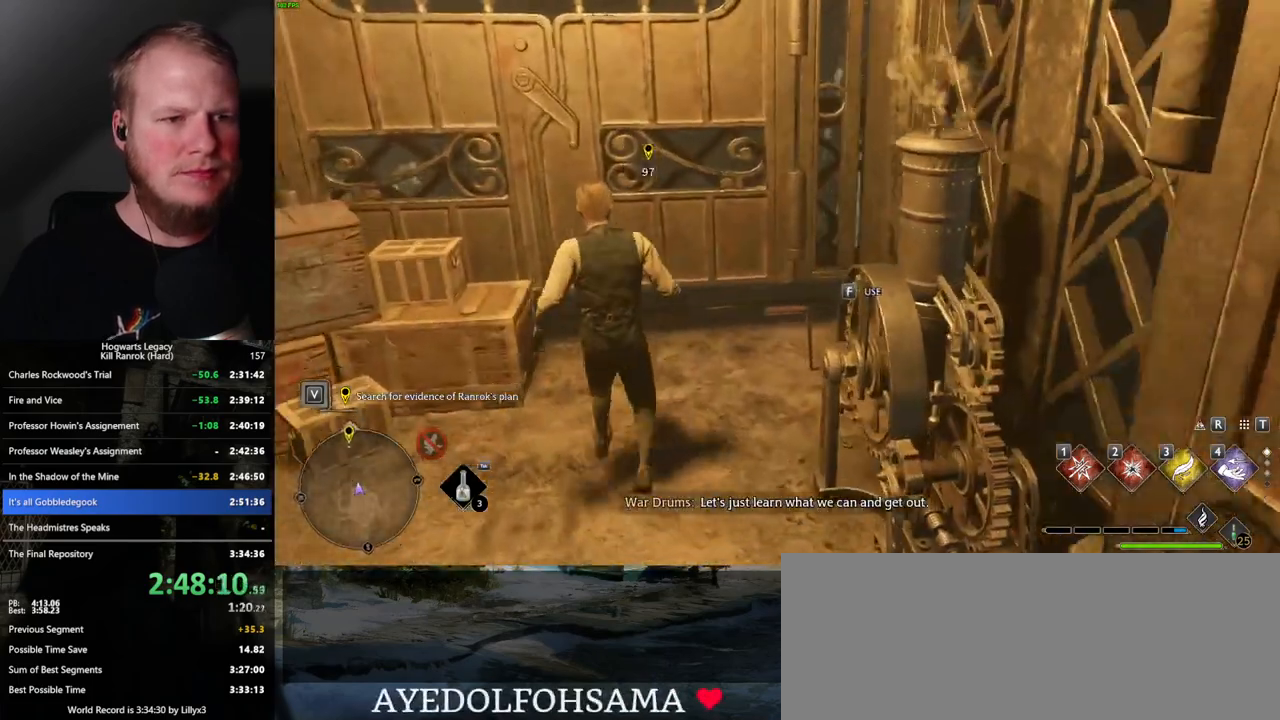
{"keys": ["d"], "mouse": [], "events": [[100, "f", "down"], [117, "f", "up"], [500, "d", "down"]]}
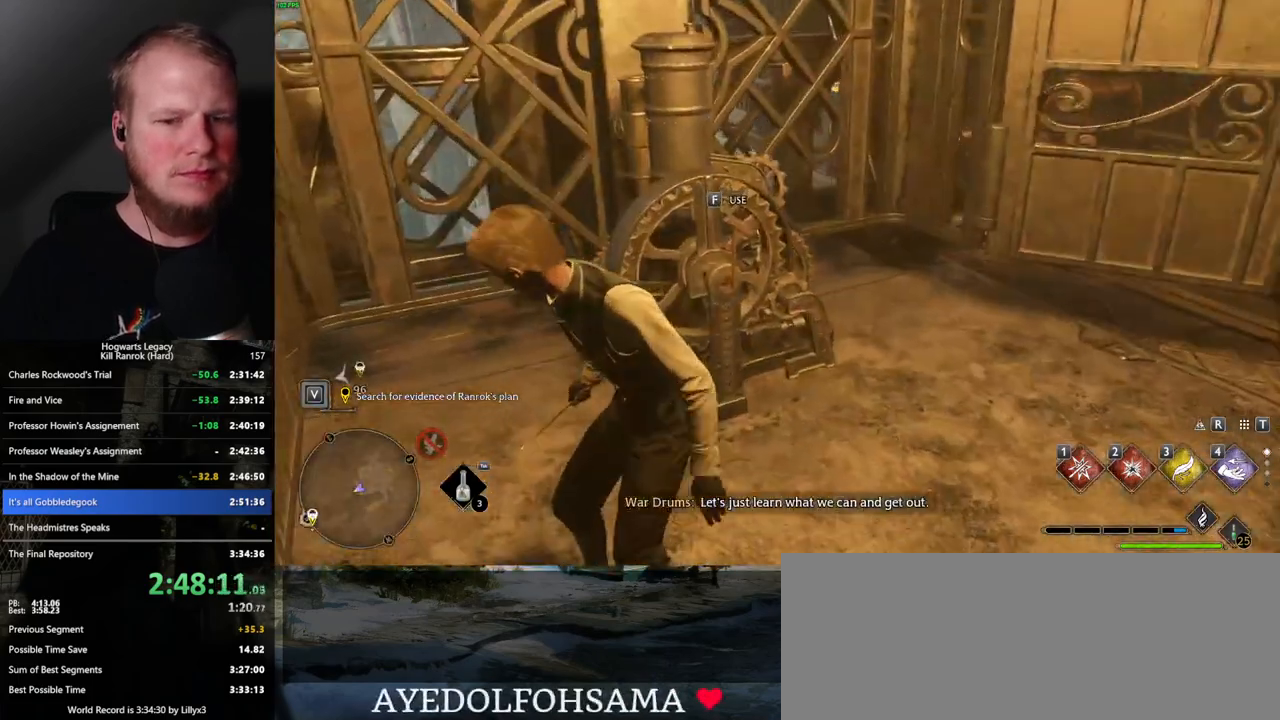
{"keys": [], "mouse": [], "events": [[184, "w", "down"], [367, "d", "up"], [400, "w", "up"]]}
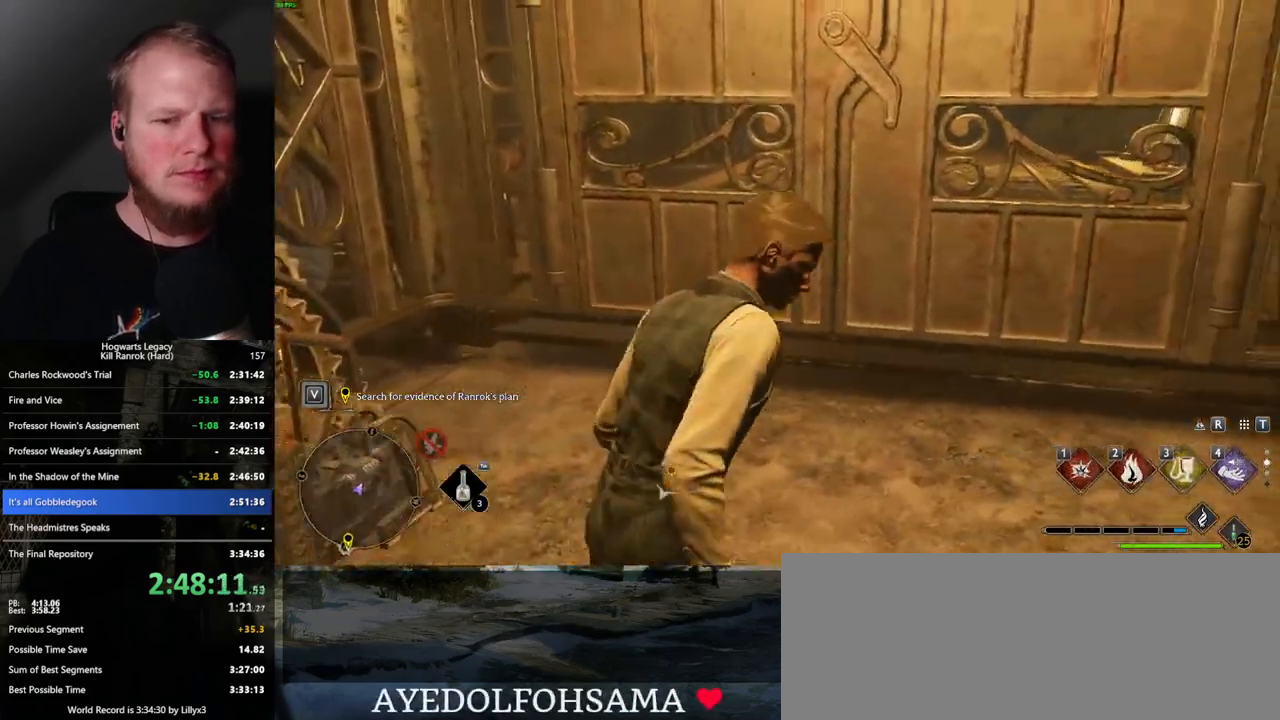
{"keys": [], "mouse": [], "events": []}
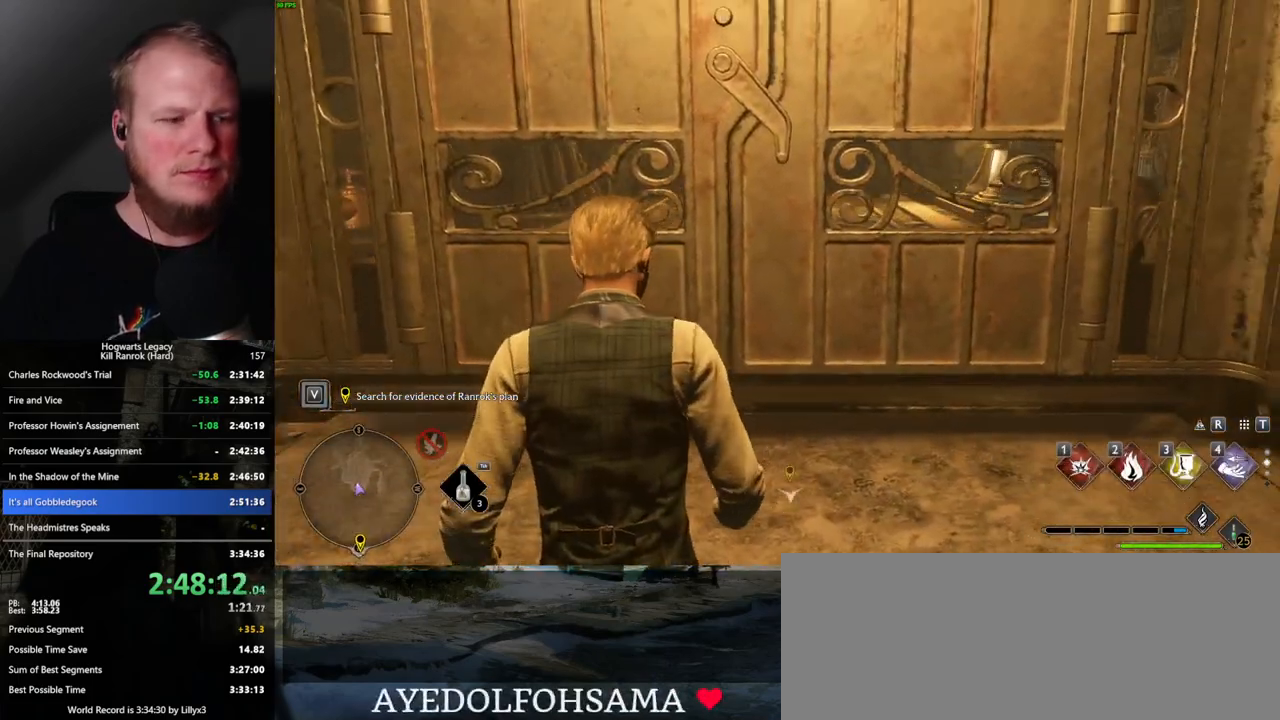
{"keys": [], "mouse": [], "events": []}
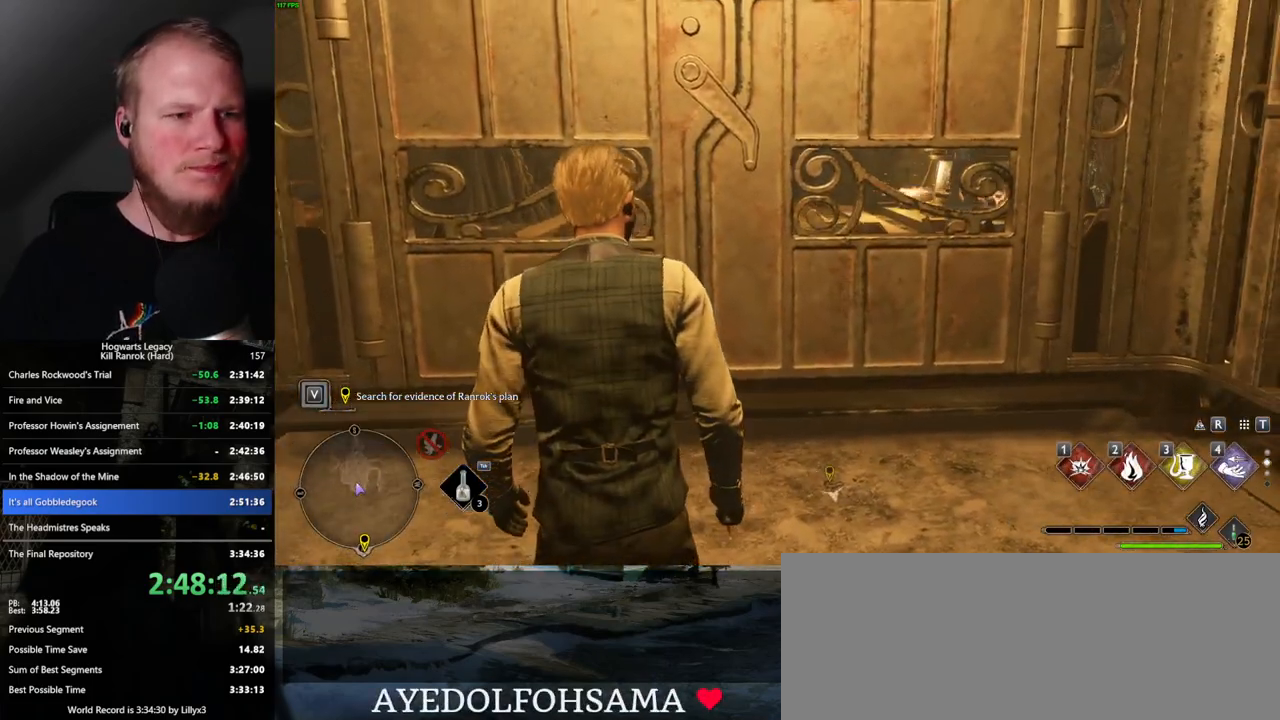
{"keys": [], "mouse": [], "events": []}
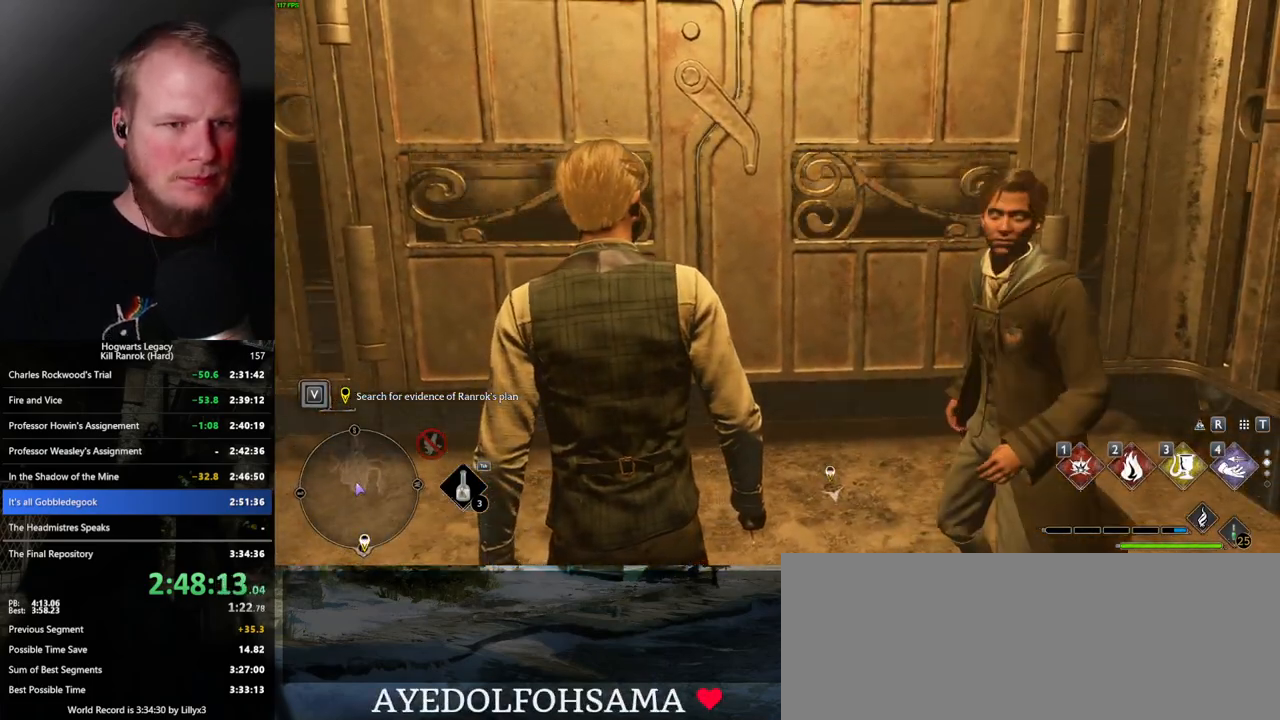
{"keys": [], "mouse": [], "events": []}
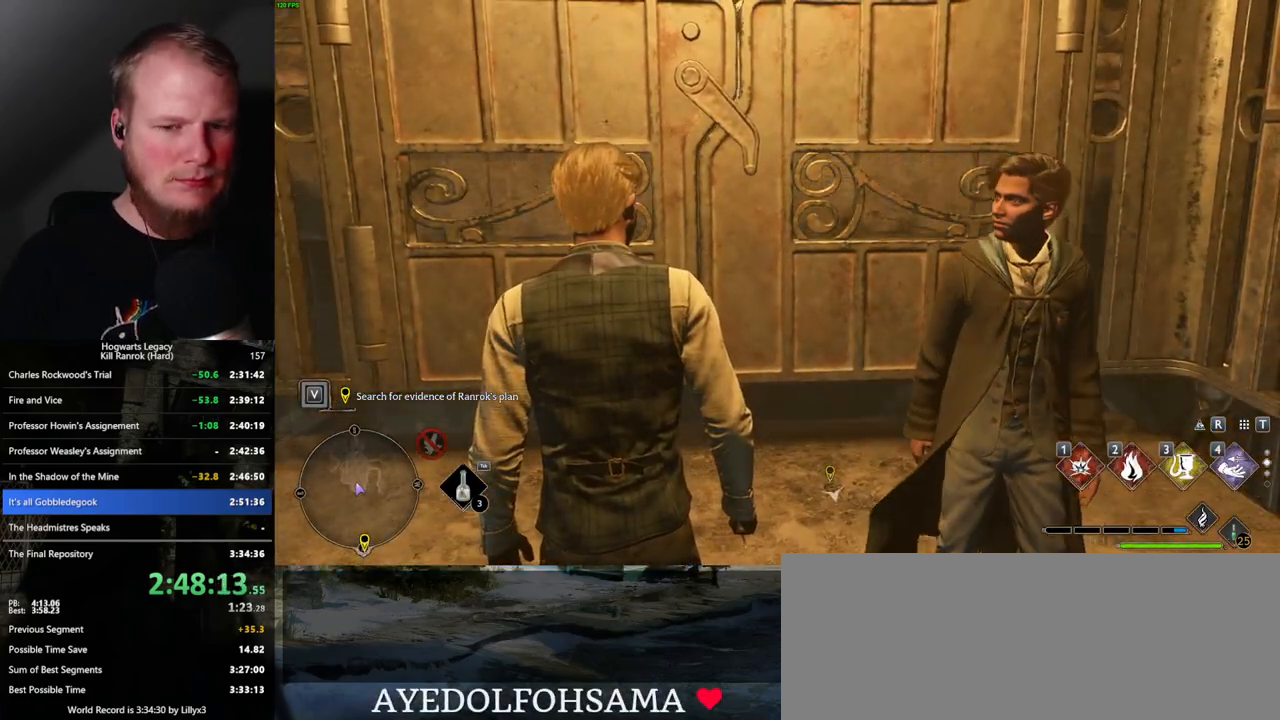
{"keys": [], "mouse": [], "events": []}
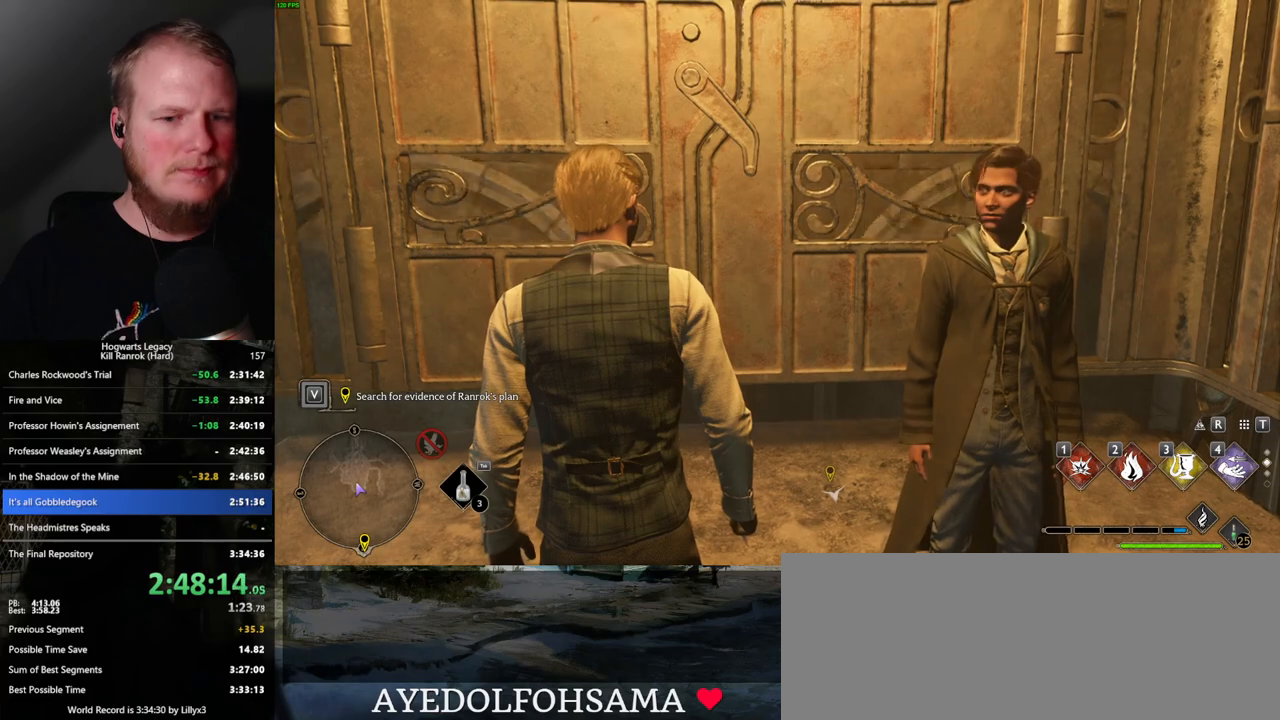
{"keys": [], "mouse": [], "events": []}